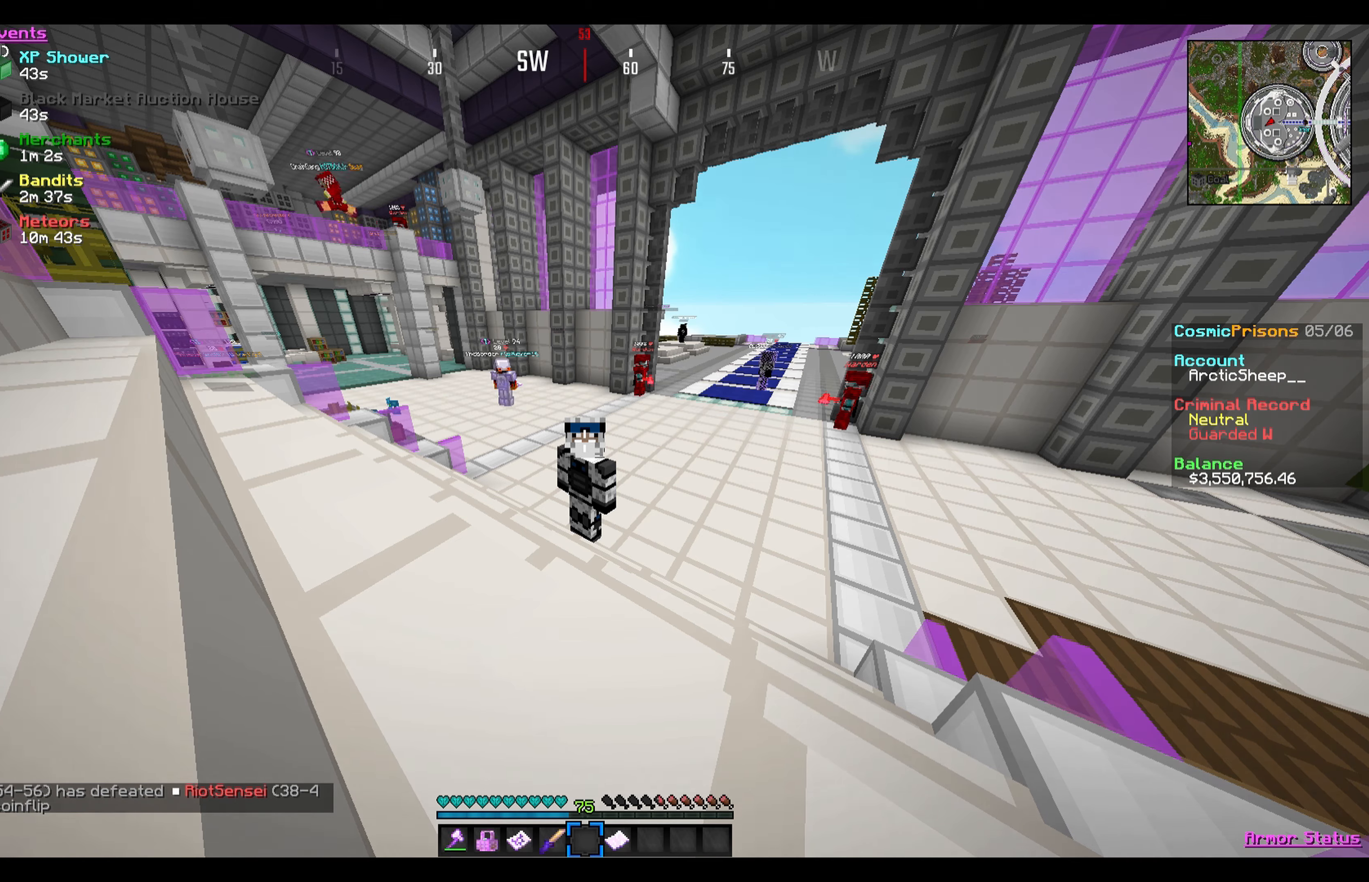
Gameplay with keyboard and mouse; each line is a JSON object with the keys and mouse buttons held at the frame after it. "events" lists presses ("down") and releases ("up") of "a", "d", "s", "w", "mouse_left" and "mouse_right" between this image and that frame as [ms after this image, input, new state], when the widget could be followed in between. "mouse_left", "mouse_right" = the "left", "right" buttons of the "mouse" list. No other keys are recorded. Fast repeated clicks can show as one long hold. Mouse movement is not recorded.
{"keys": [], "mouse": [], "events": []}
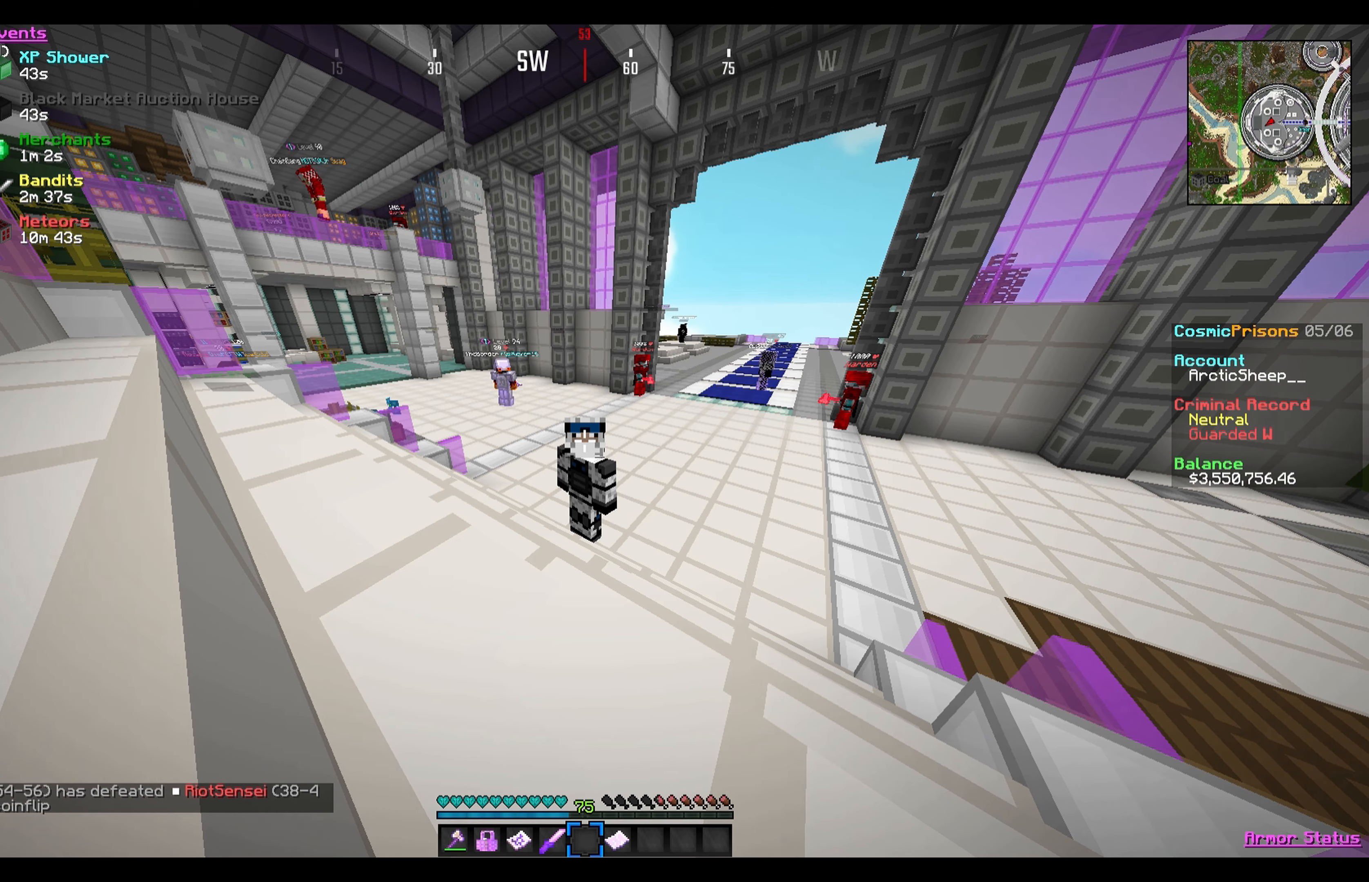
{"keys": [], "mouse": [], "events": []}
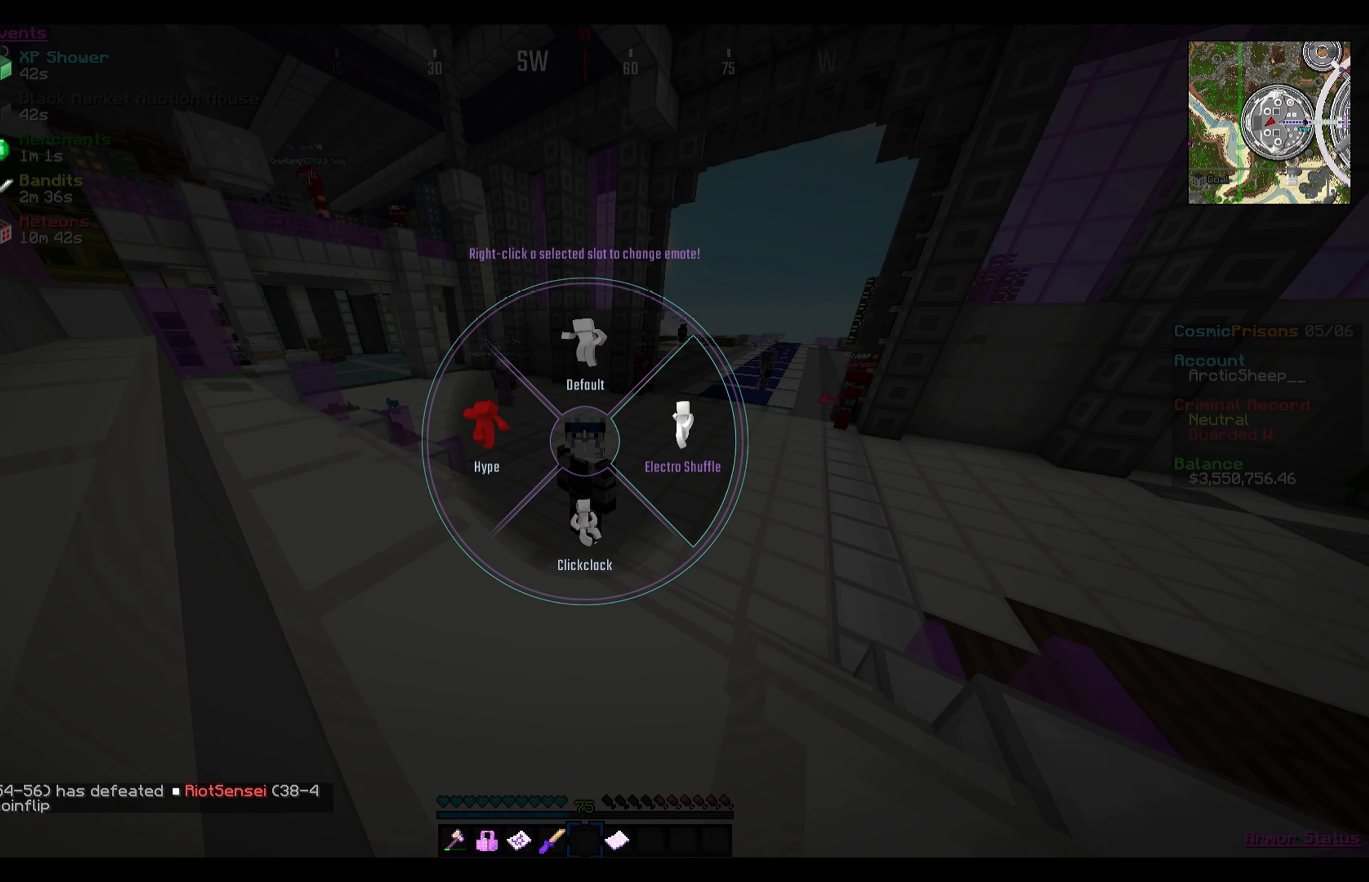
{"keys": [], "mouse": [], "events": [[33, "mouse_right", "down"], [167, "mouse_right", "up"]]}
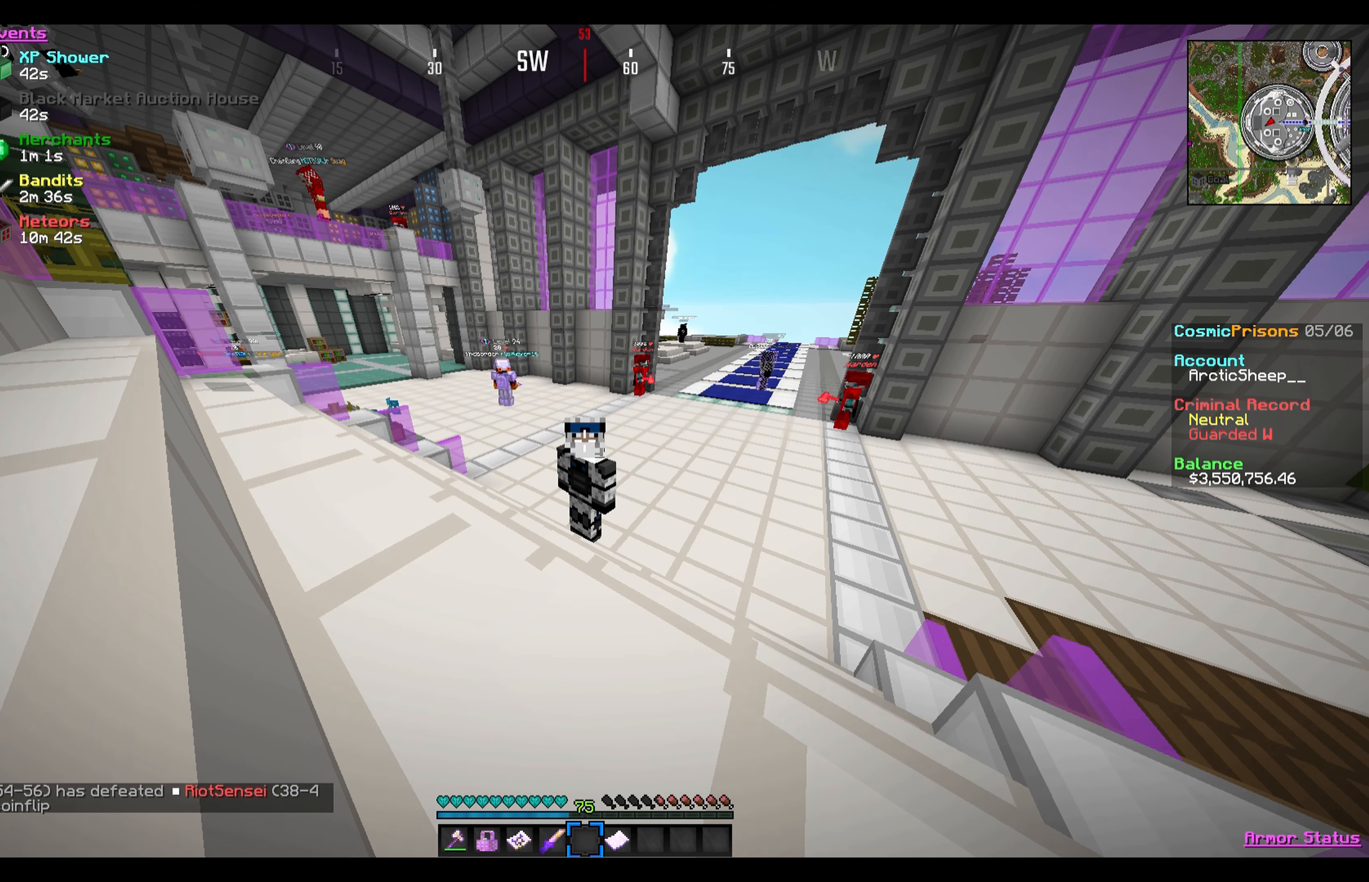
{"keys": [], "mouse": [], "events": []}
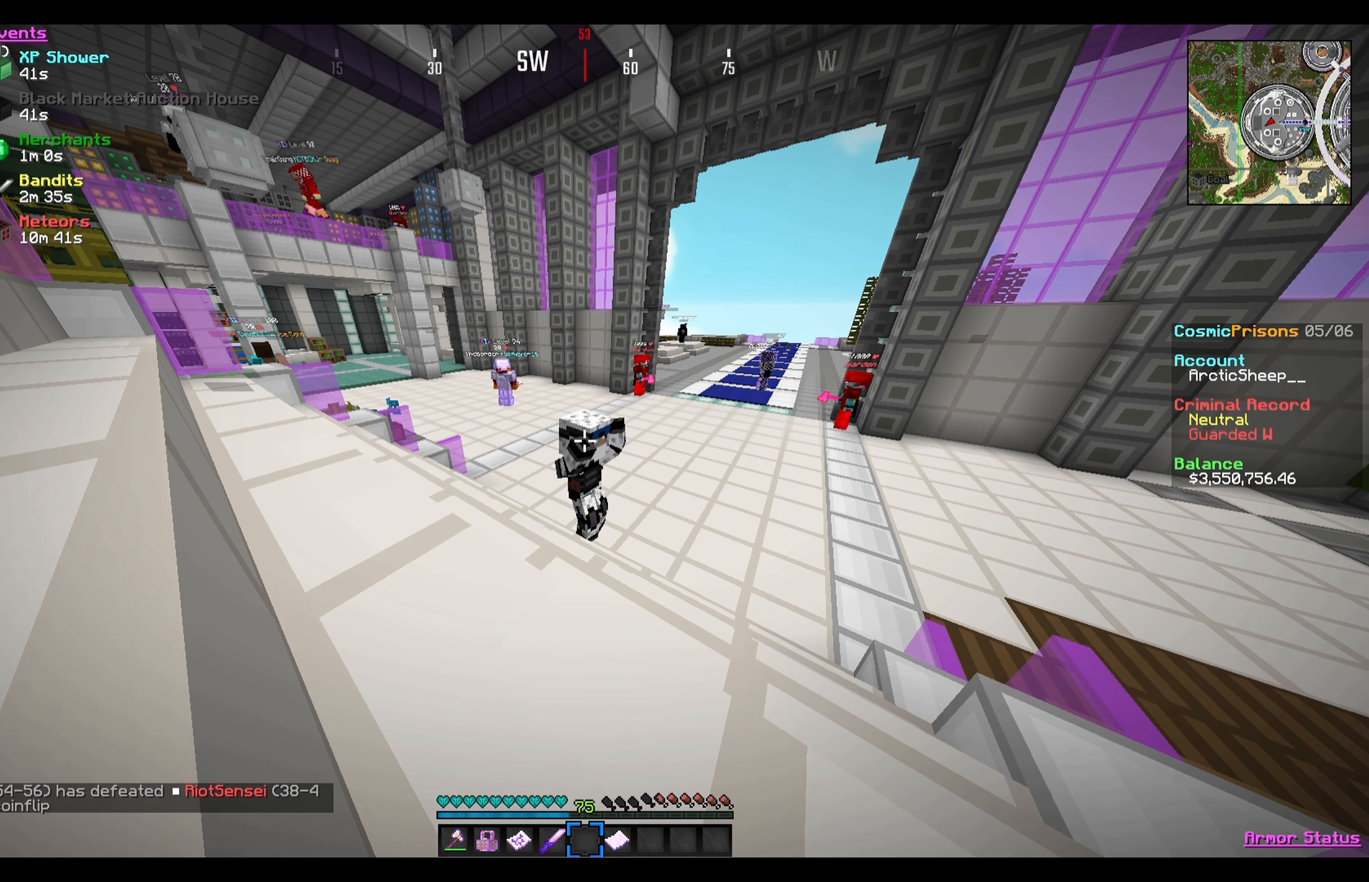
{"keys": [], "mouse": [], "events": []}